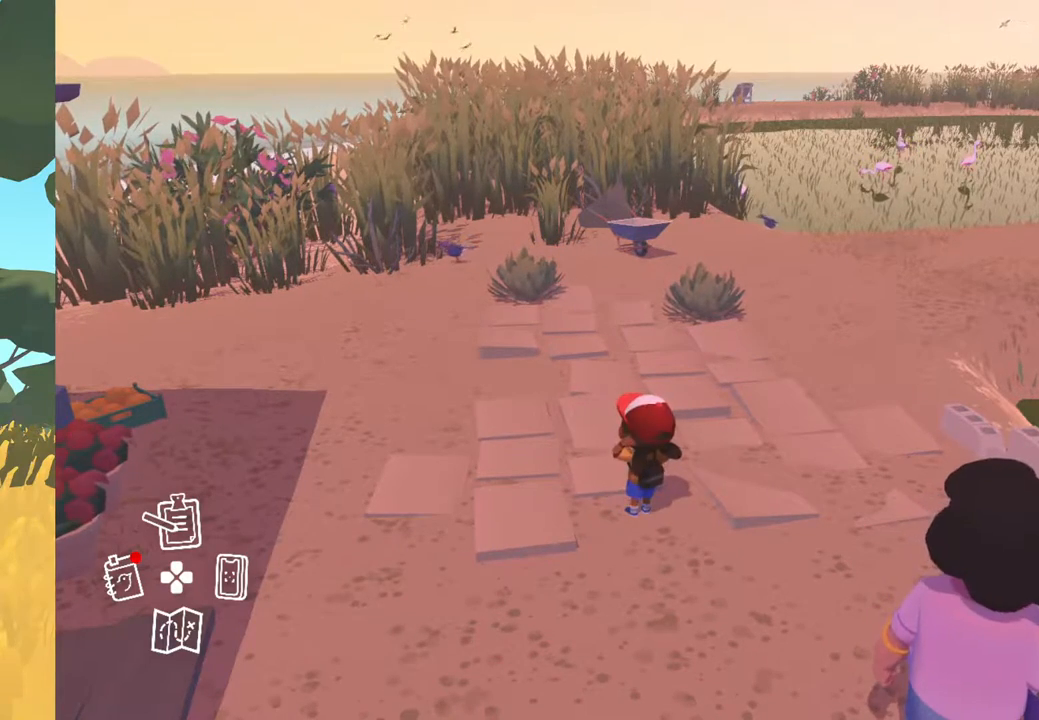
Gameplay with a controller (Xbox layout); each line is a JSON object with the inputs held at the frame after it. "events" lists button and stick changes between this image and that frame as [ms after this image, input, new state], when the widget could be followed in between.
{"buttons": [], "left_stick": "up", "right_stick": "center", "events": [[117, "left_stick", "up"]]}
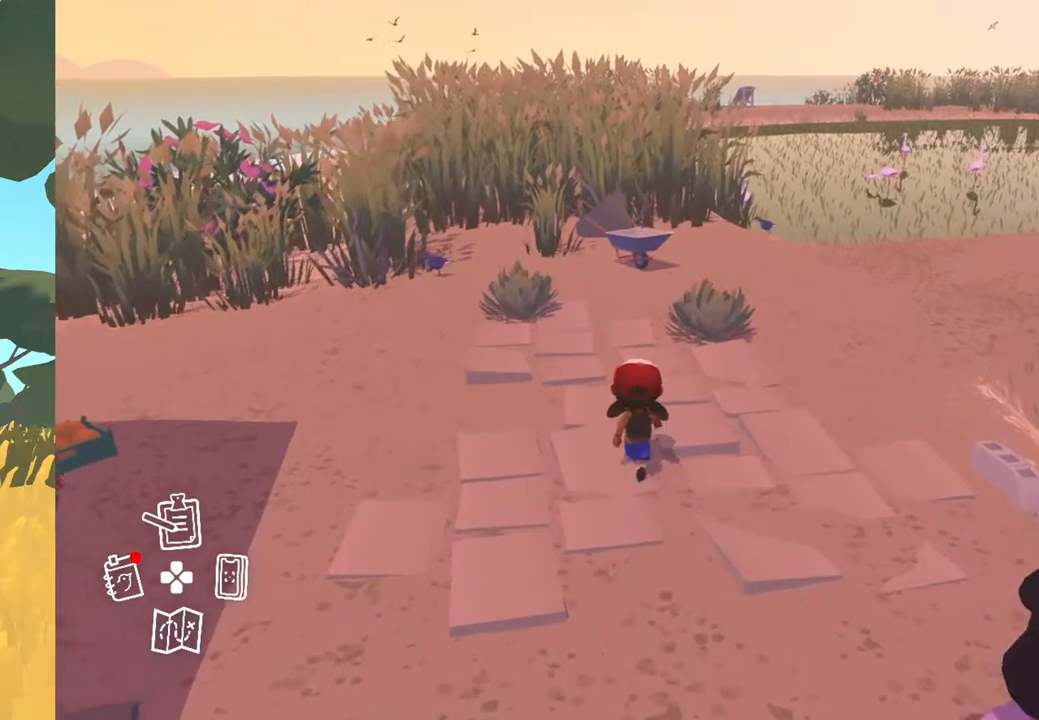
{"buttons": [], "left_stick": "up", "right_stick": "center", "events": []}
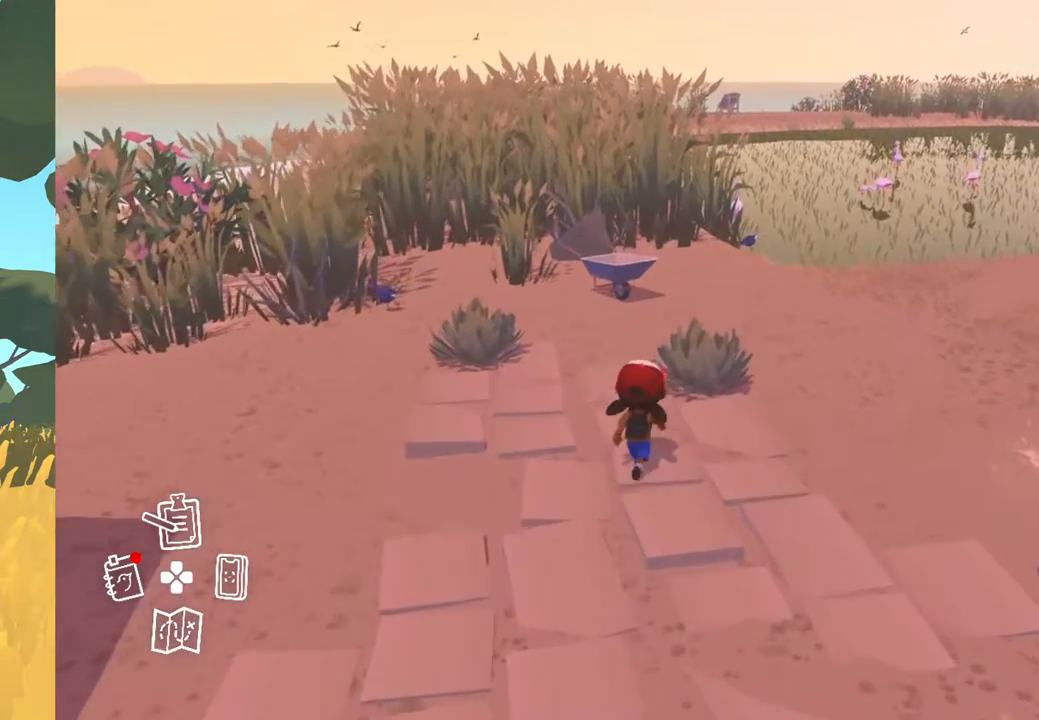
{"buttons": [], "left_stick": "up-right", "right_stick": "center", "events": [[383, "left_stick", "up-right"]]}
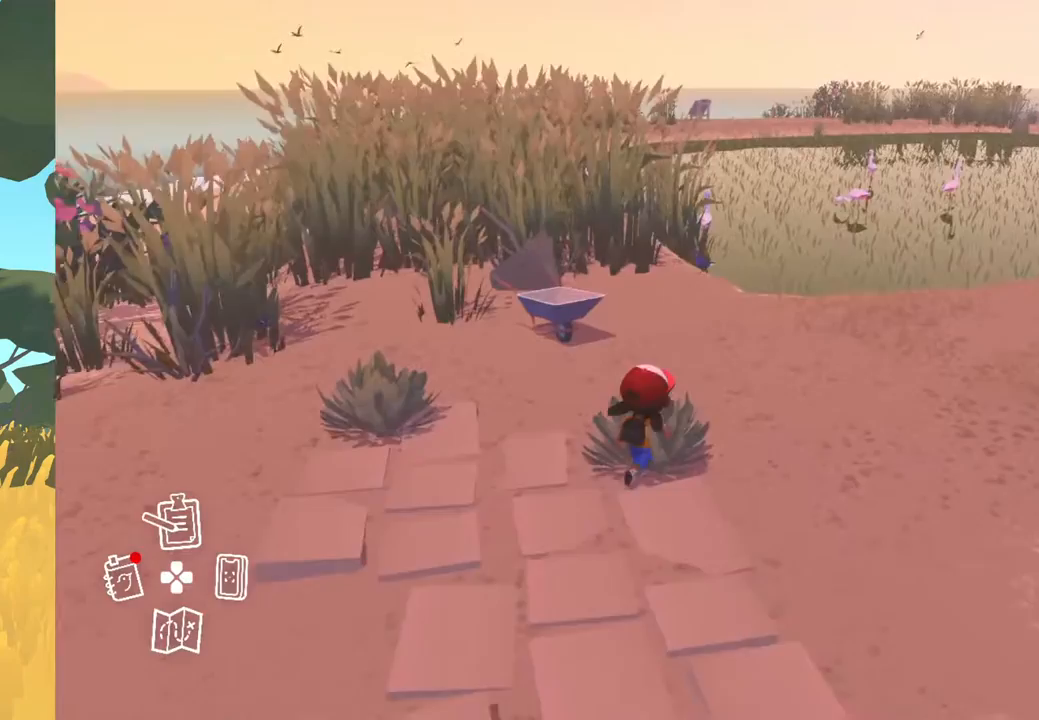
{"buttons": [], "left_stick": "up-right", "right_stick": "center", "events": []}
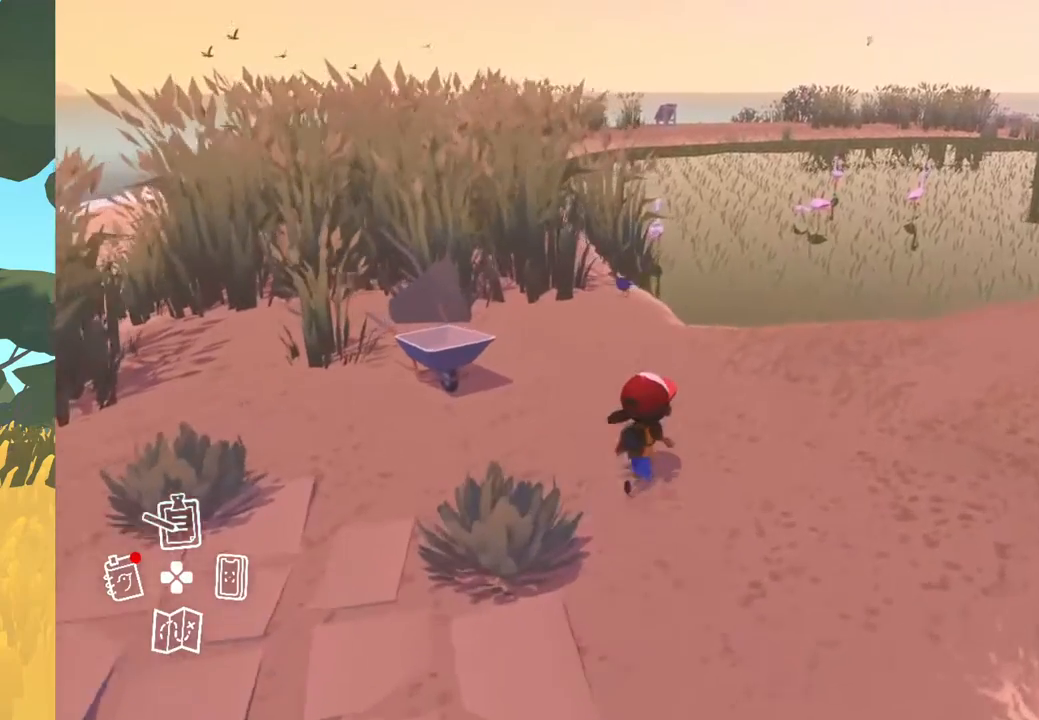
{"buttons": [], "left_stick": "up-right", "right_stick": "center", "events": []}
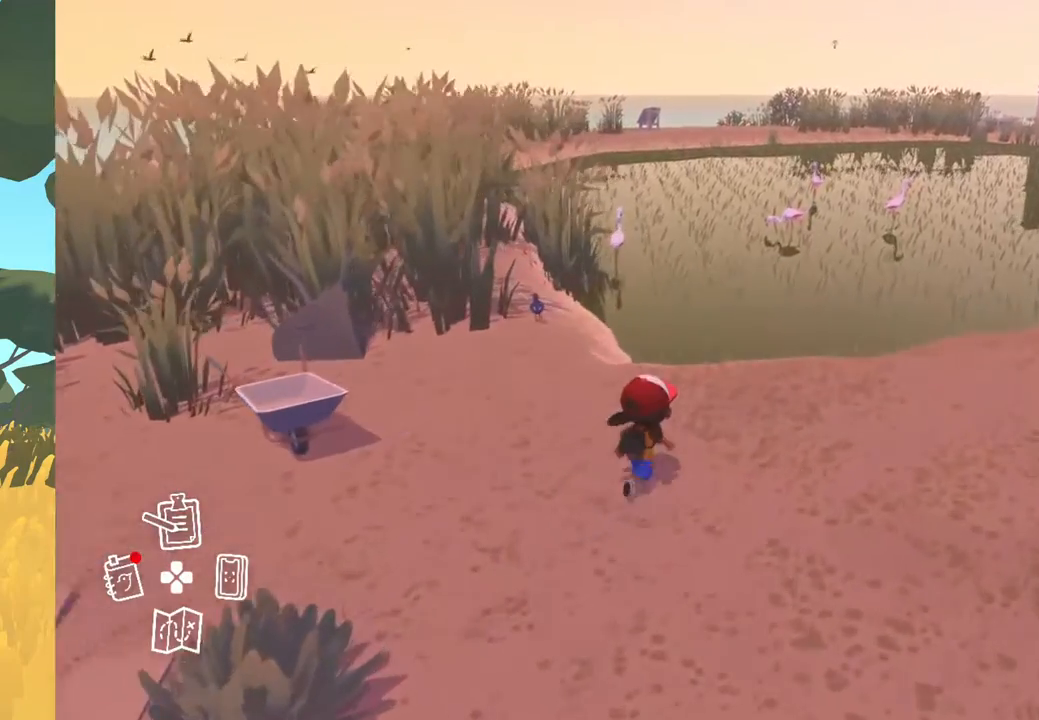
{"buttons": [], "left_stick": "up-right", "right_stick": "center", "events": []}
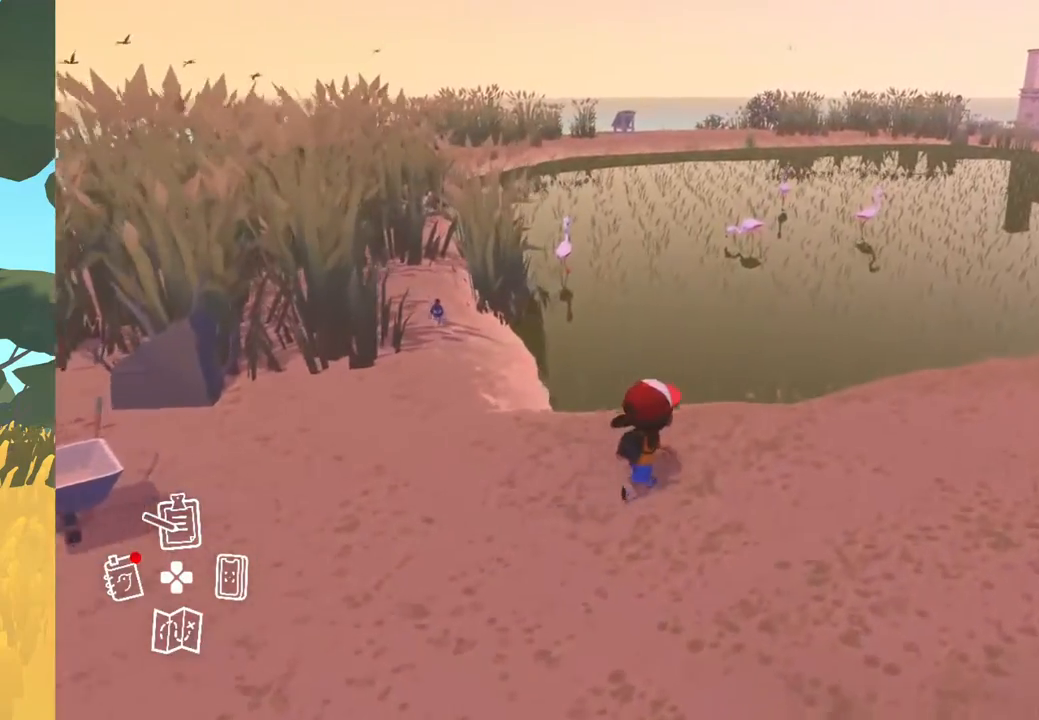
{"buttons": [], "left_stick": "up-left", "right_stick": "center", "events": [[150, "left_stick", "center"], [350, "left_stick", "up-left"]]}
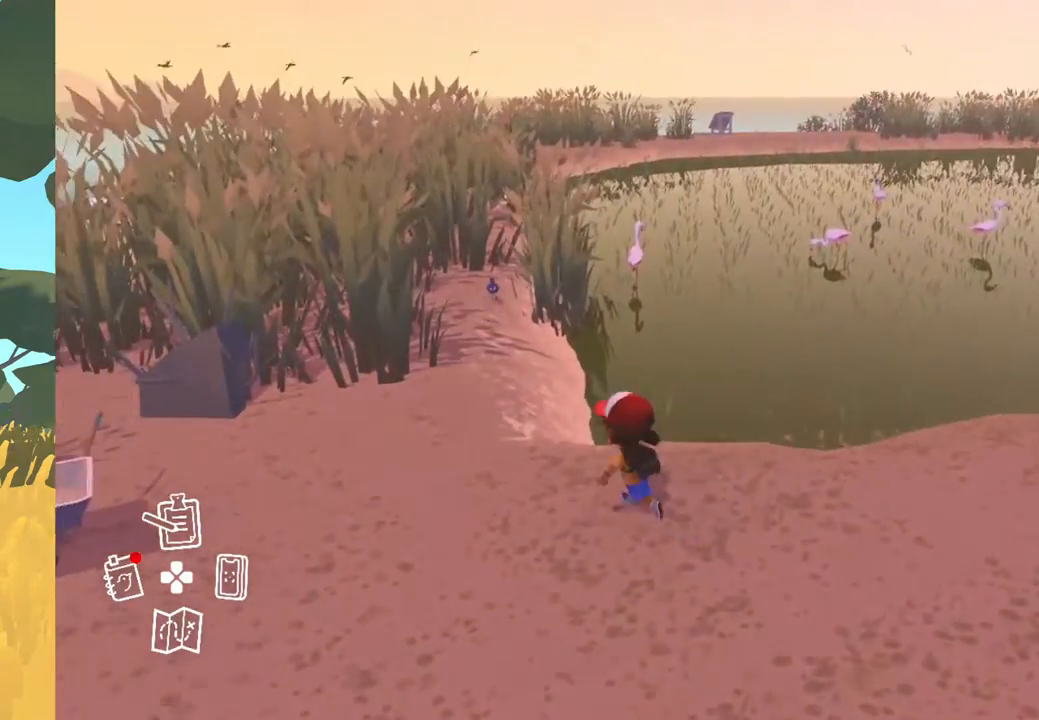
{"buttons": [], "left_stick": "up-left", "right_stick": "center", "events": []}
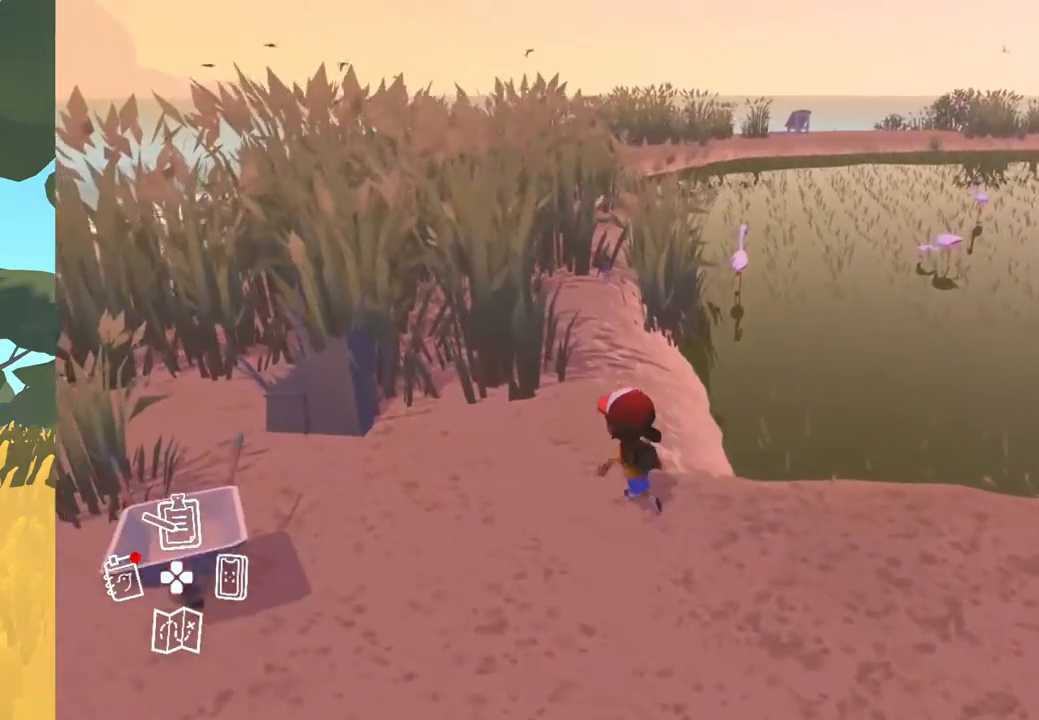
{"buttons": [], "left_stick": "up-left", "right_stick": "center", "events": []}
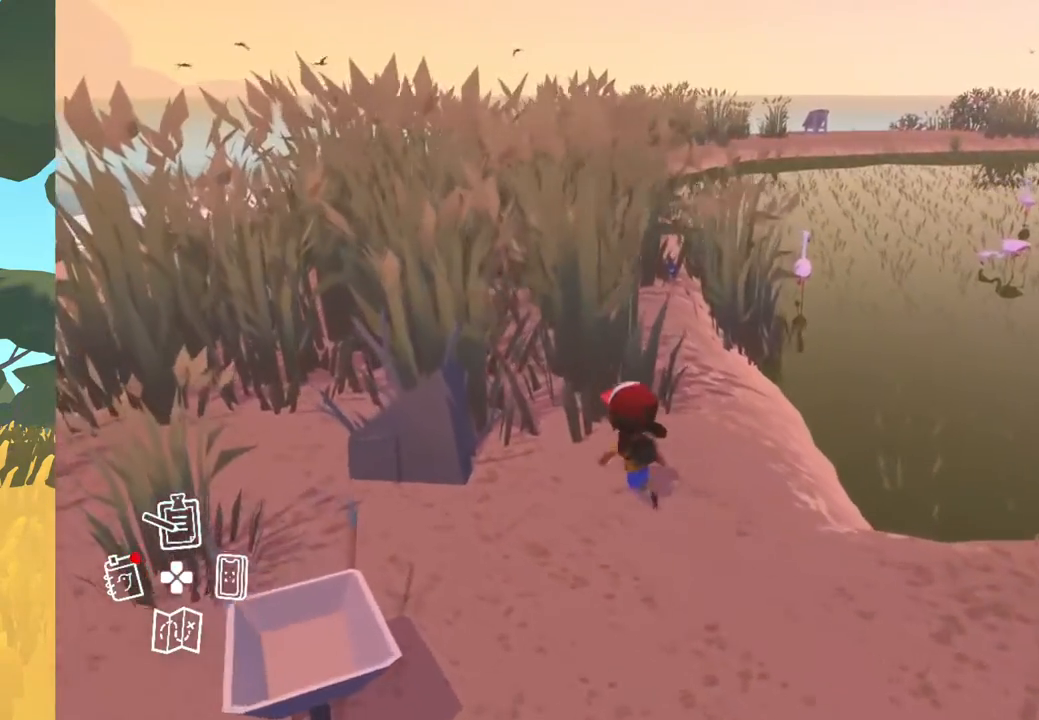
{"buttons": [], "left_stick": "up-left", "right_stick": "center", "events": []}
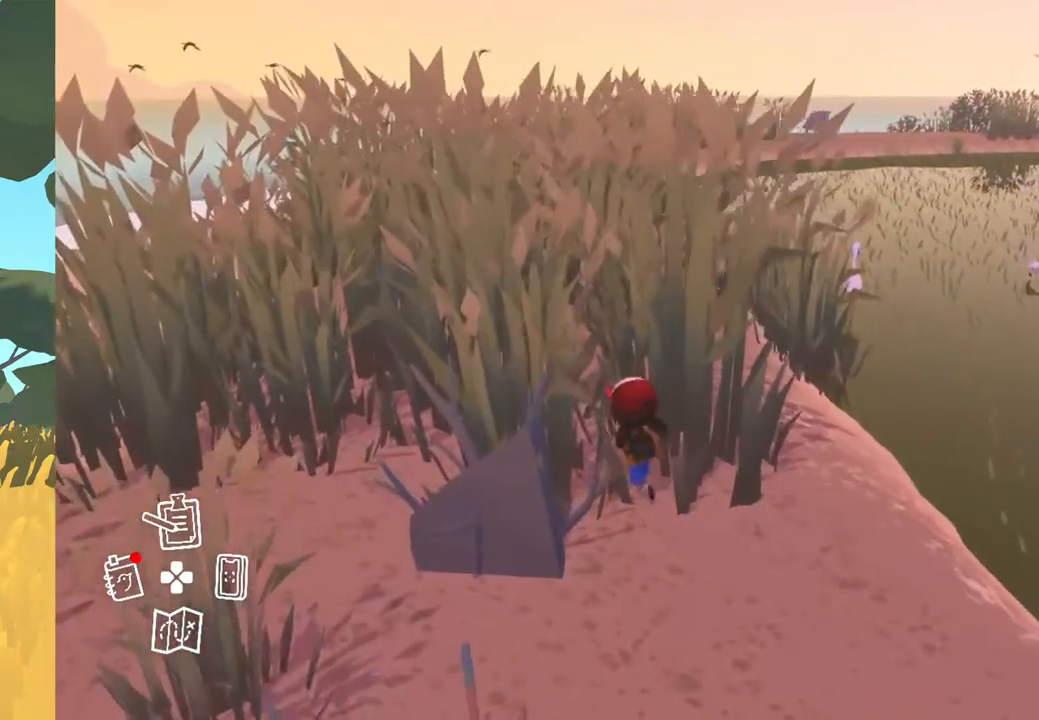
{"buttons": [], "left_stick": "up-left", "right_stick": "center", "events": []}
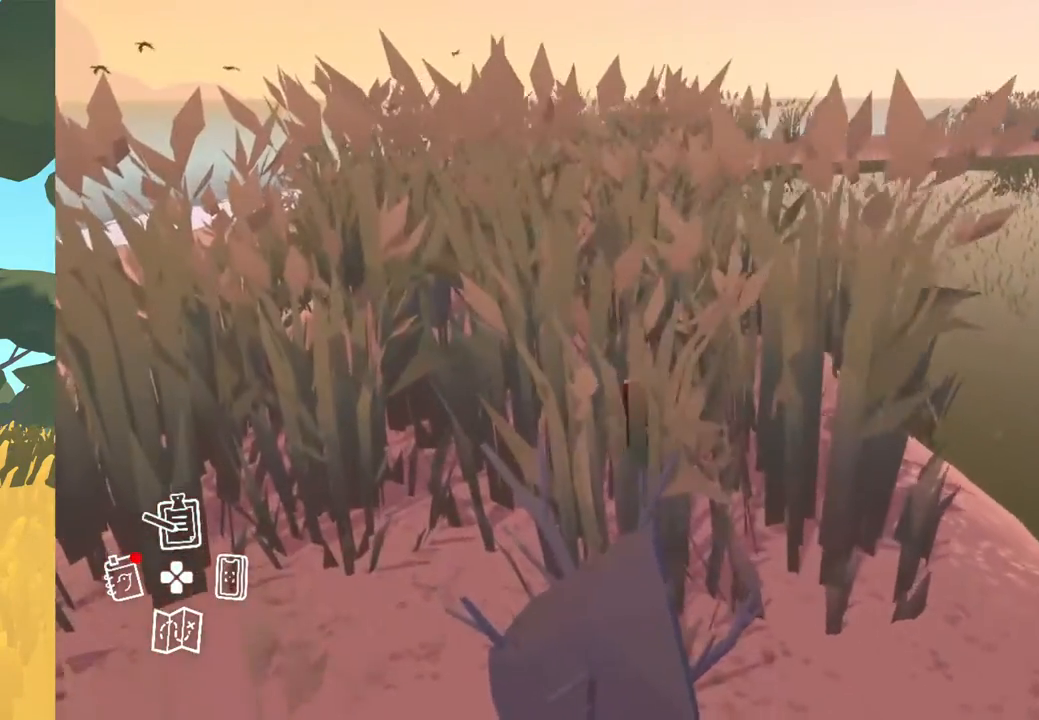
{"buttons": [], "left_stick": "up-left", "right_stick": "center", "events": []}
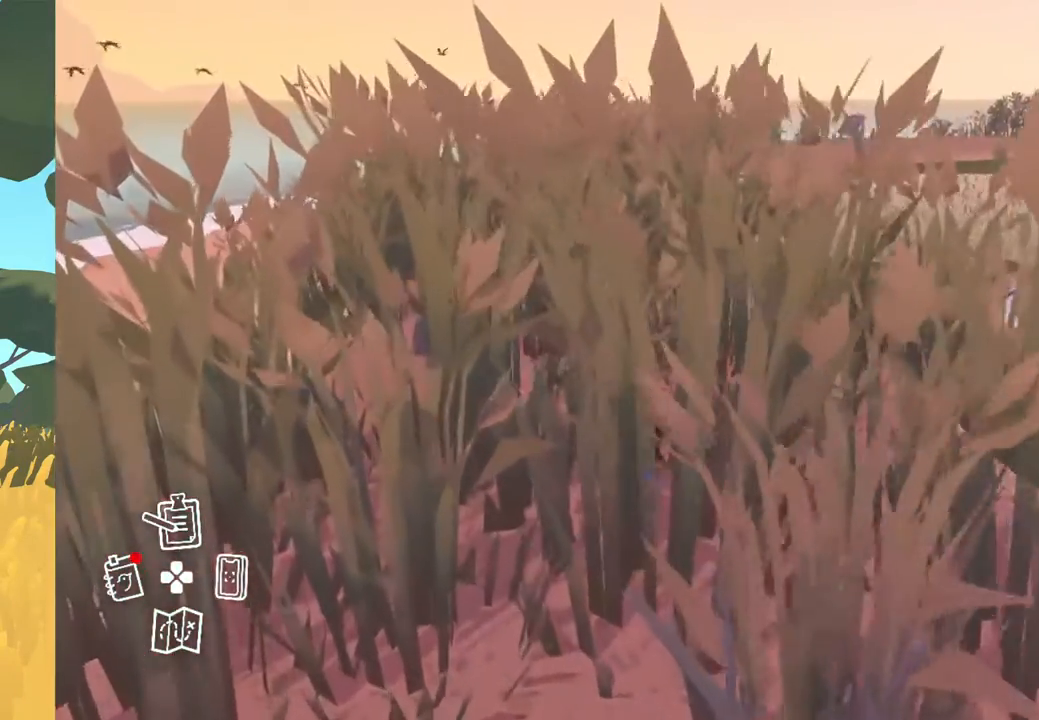
{"buttons": [], "left_stick": "up-left", "right_stick": "center", "events": []}
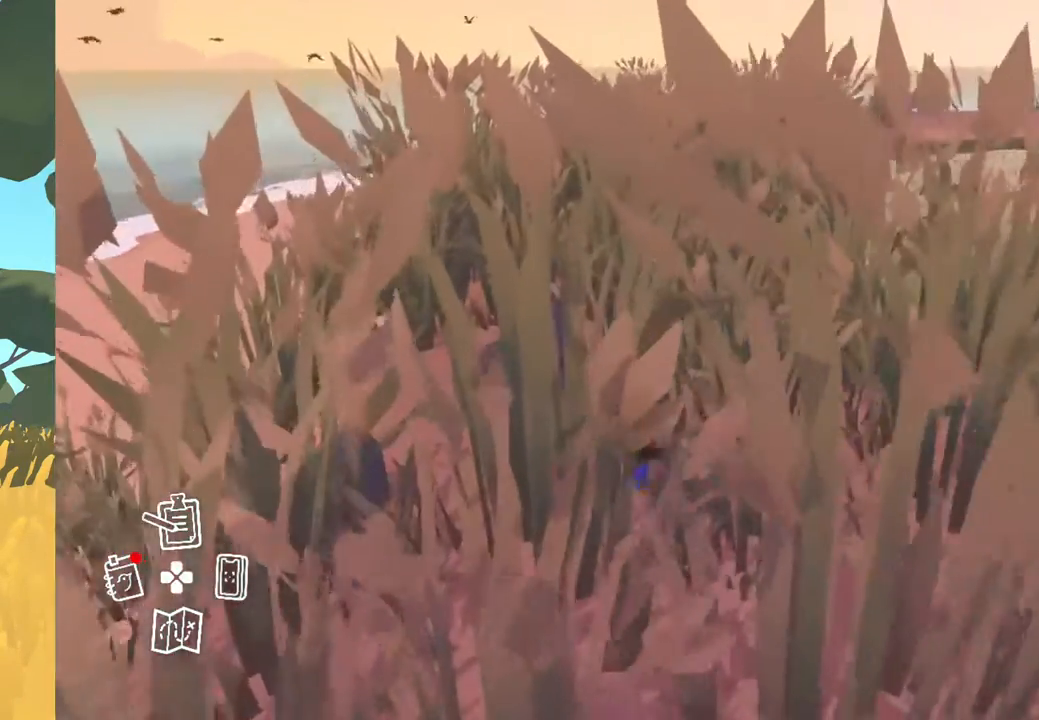
{"buttons": [], "left_stick": "up-left", "right_stick": "center", "events": []}
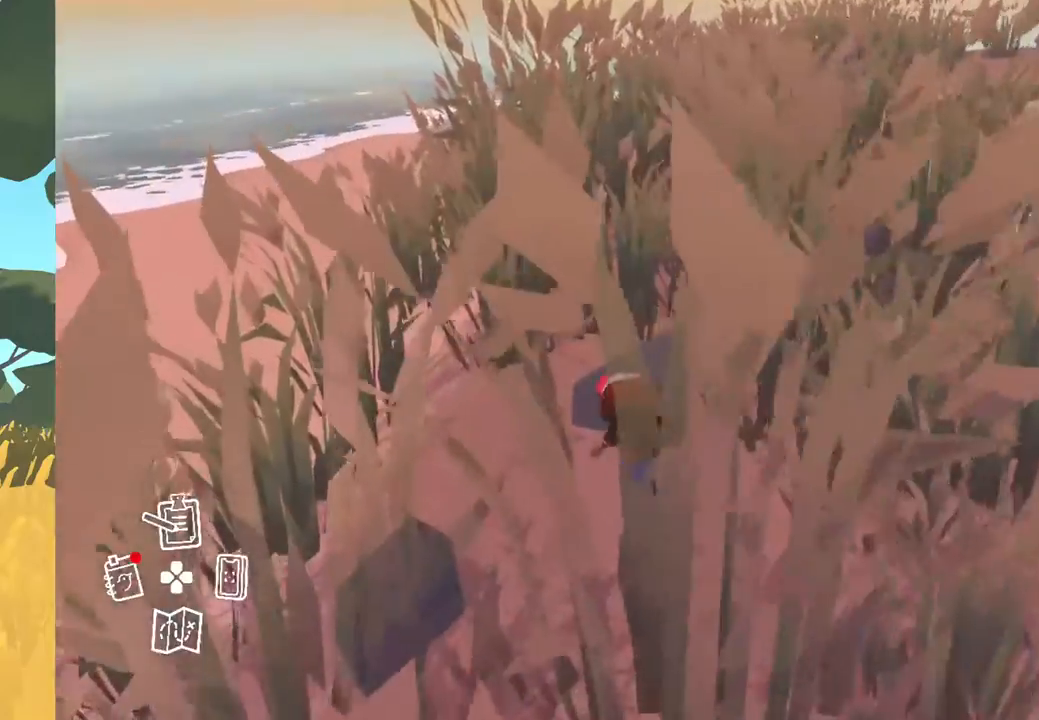
{"buttons": [], "left_stick": "up", "right_stick": "center", "events": [[433, "left_stick", "up"]]}
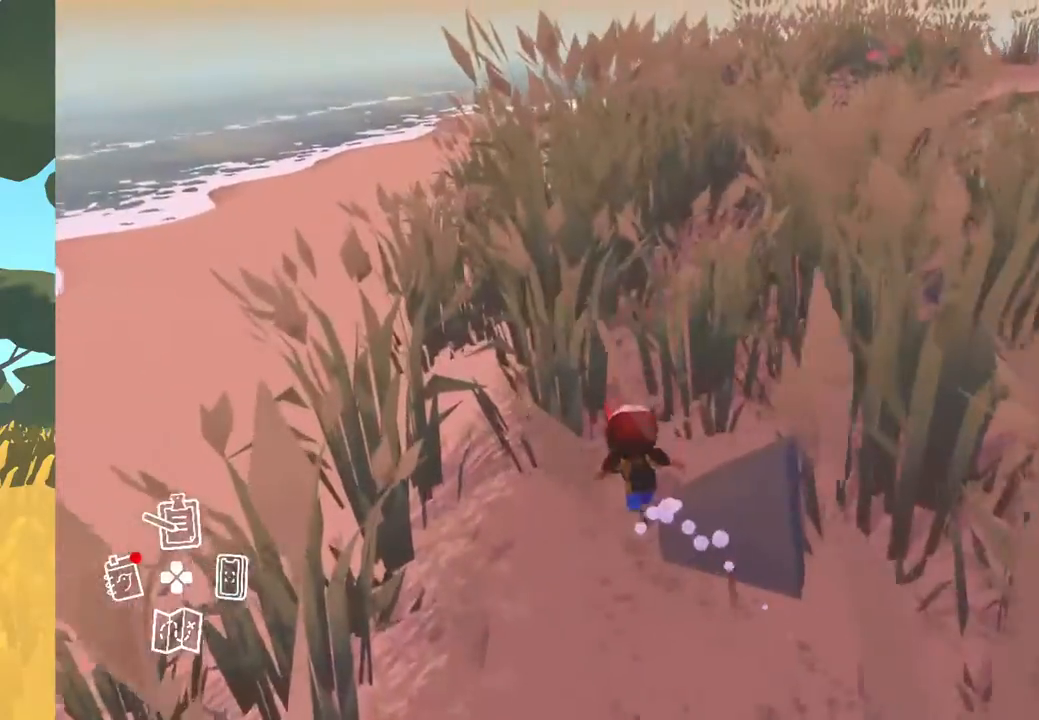
{"buttons": [], "left_stick": "up", "right_stick": "center", "events": []}
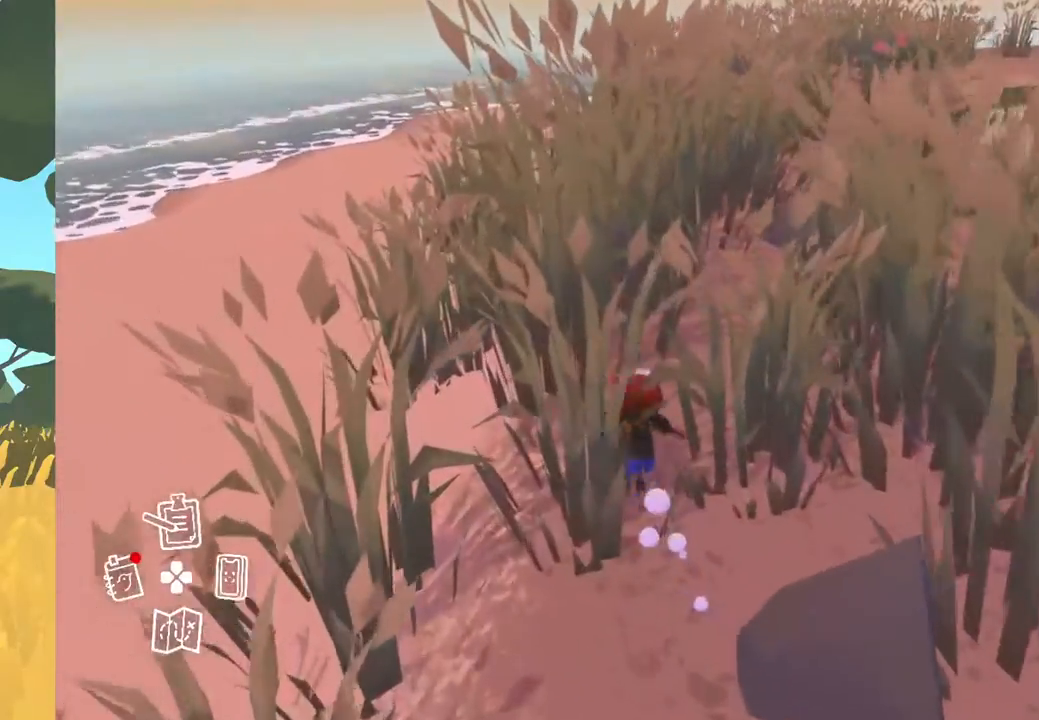
{"buttons": [], "left_stick": "up", "right_stick": "center", "events": []}
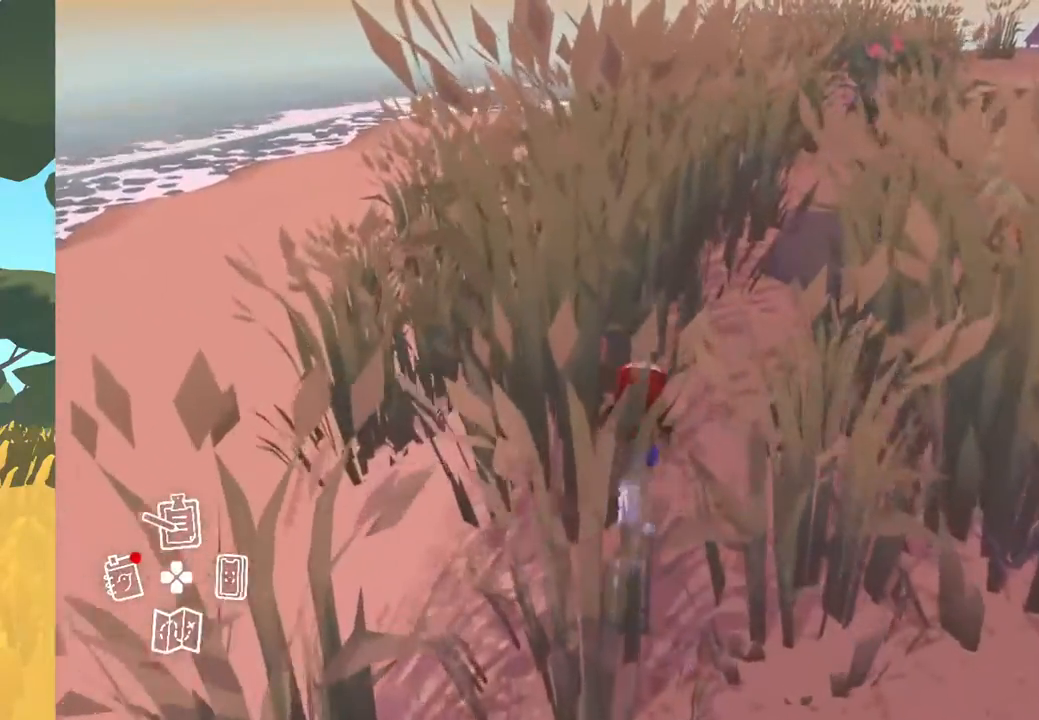
{"buttons": [], "left_stick": "up", "right_stick": "center", "events": []}
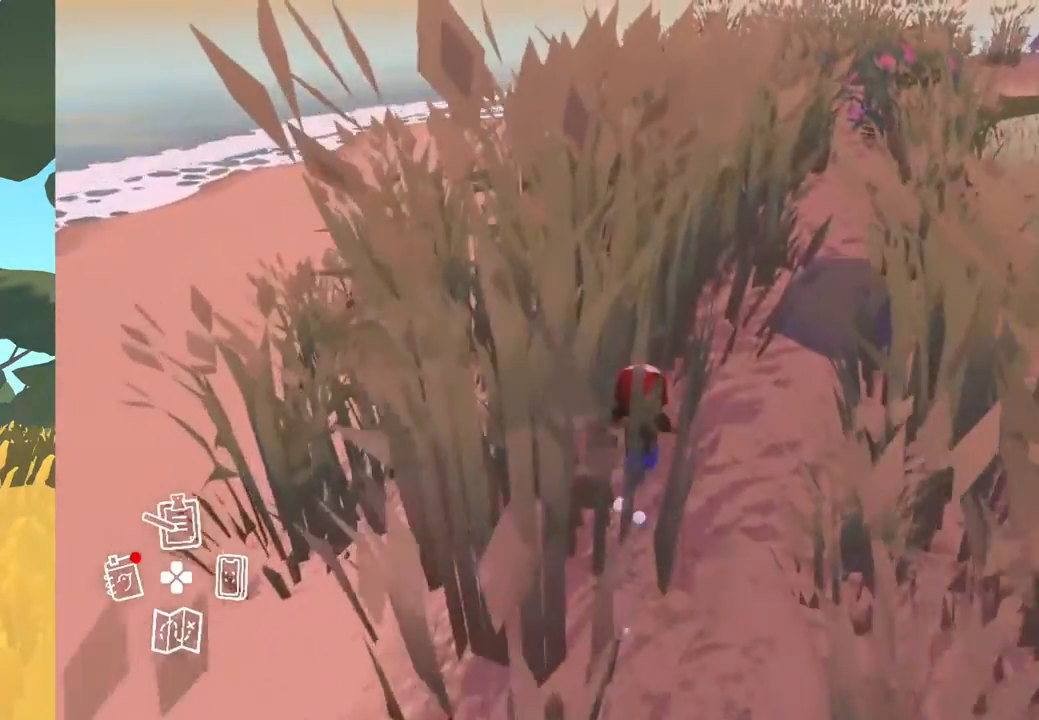
{"buttons": [], "left_stick": "up", "right_stick": "center", "events": []}
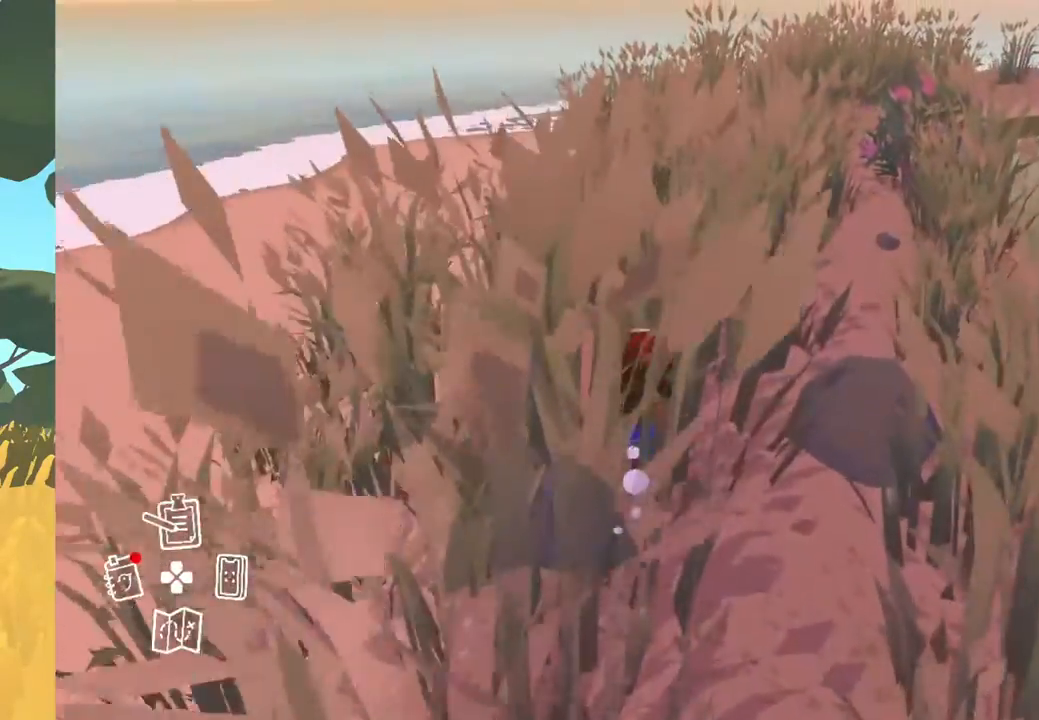
{"buttons": [], "left_stick": "up", "right_stick": "center", "events": []}
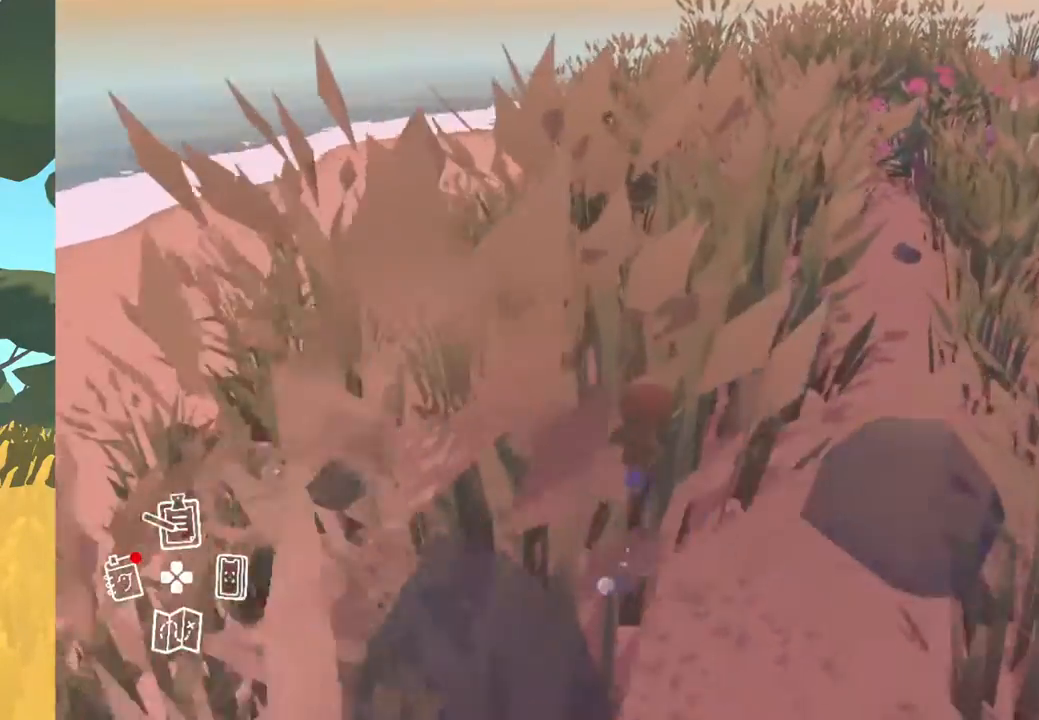
{"buttons": [], "left_stick": "up", "right_stick": "center", "events": []}
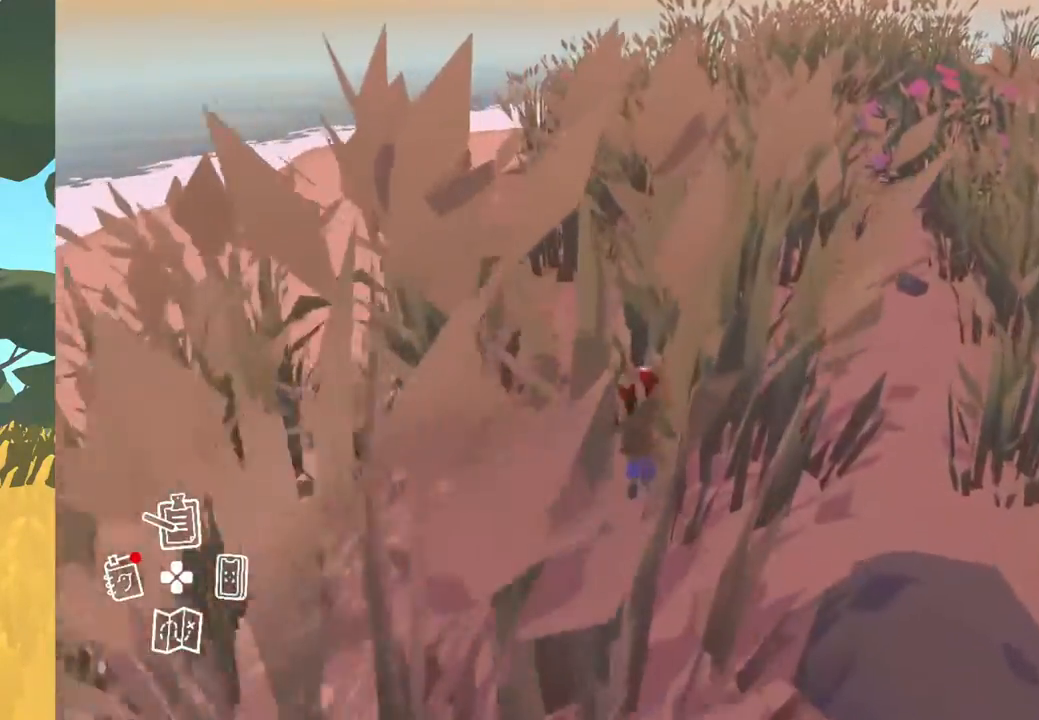
{"buttons": [], "left_stick": "up", "right_stick": "center", "events": []}
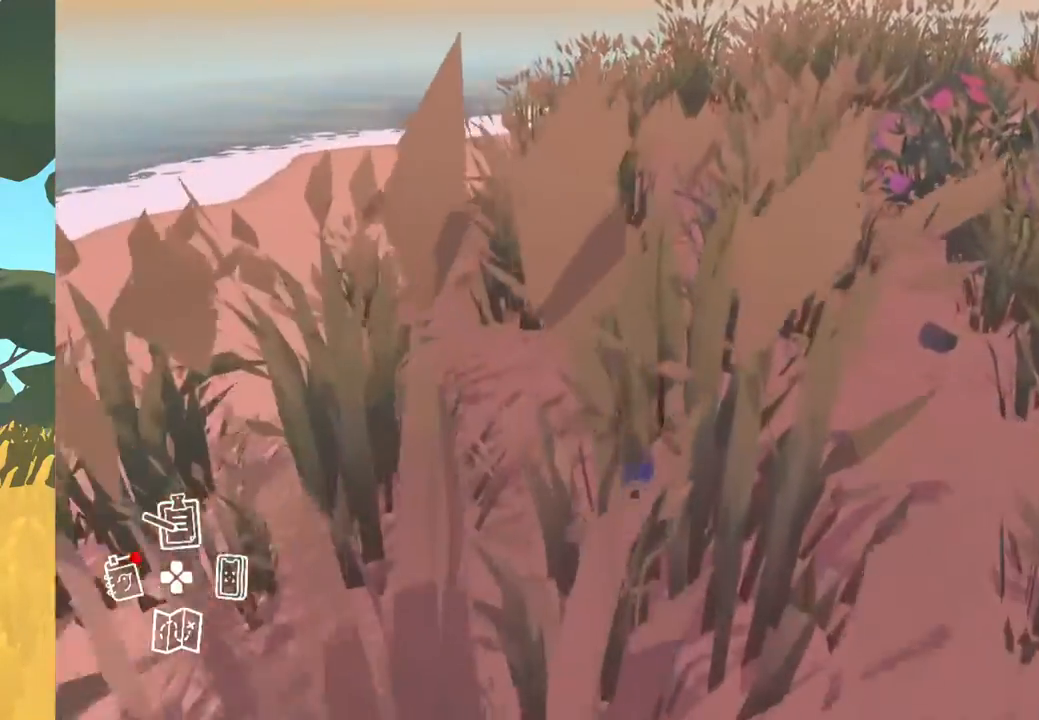
{"buttons": [], "left_stick": "up", "right_stick": "center", "events": []}
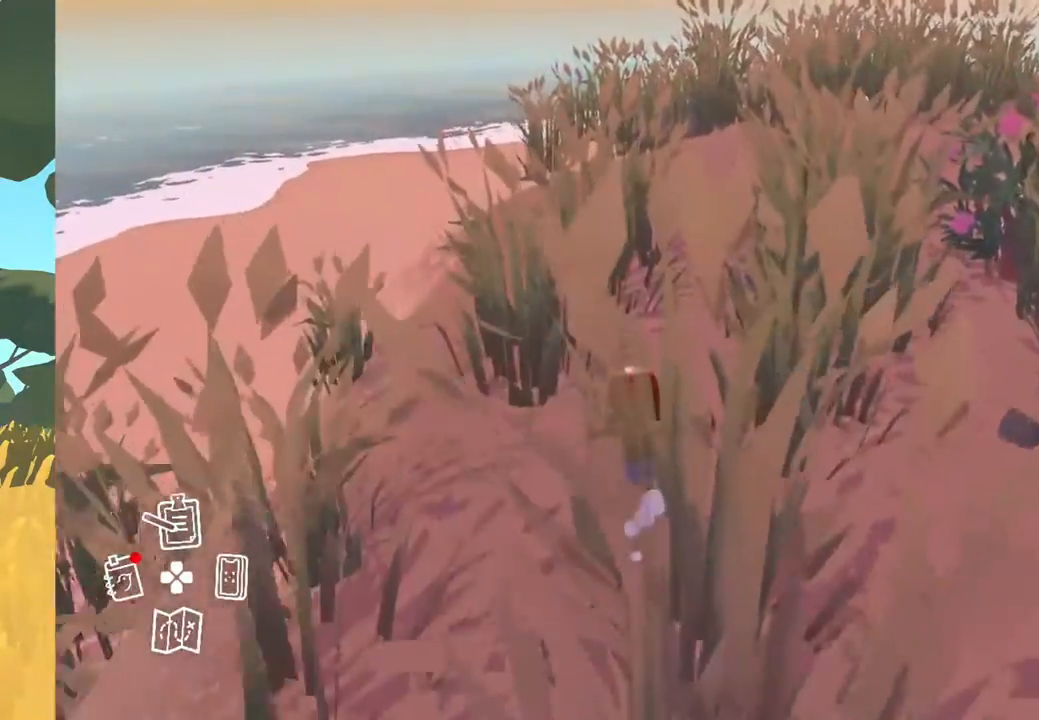
{"buttons": [], "left_stick": "up", "right_stick": "center", "events": []}
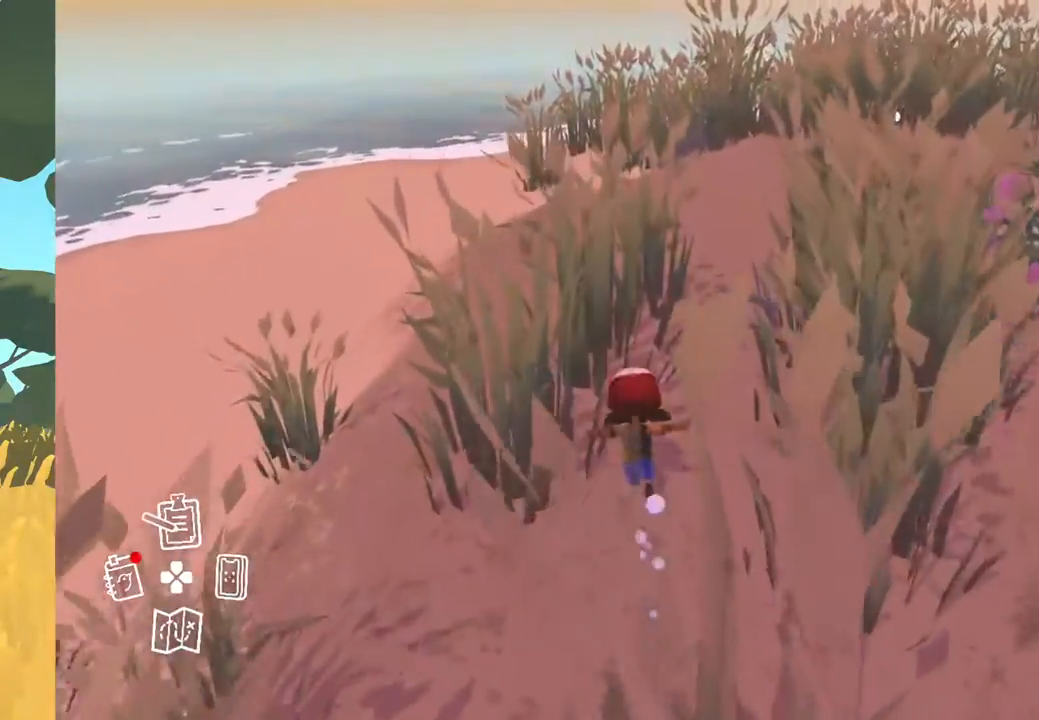
{"buttons": [], "left_stick": "up", "right_stick": "center", "events": []}
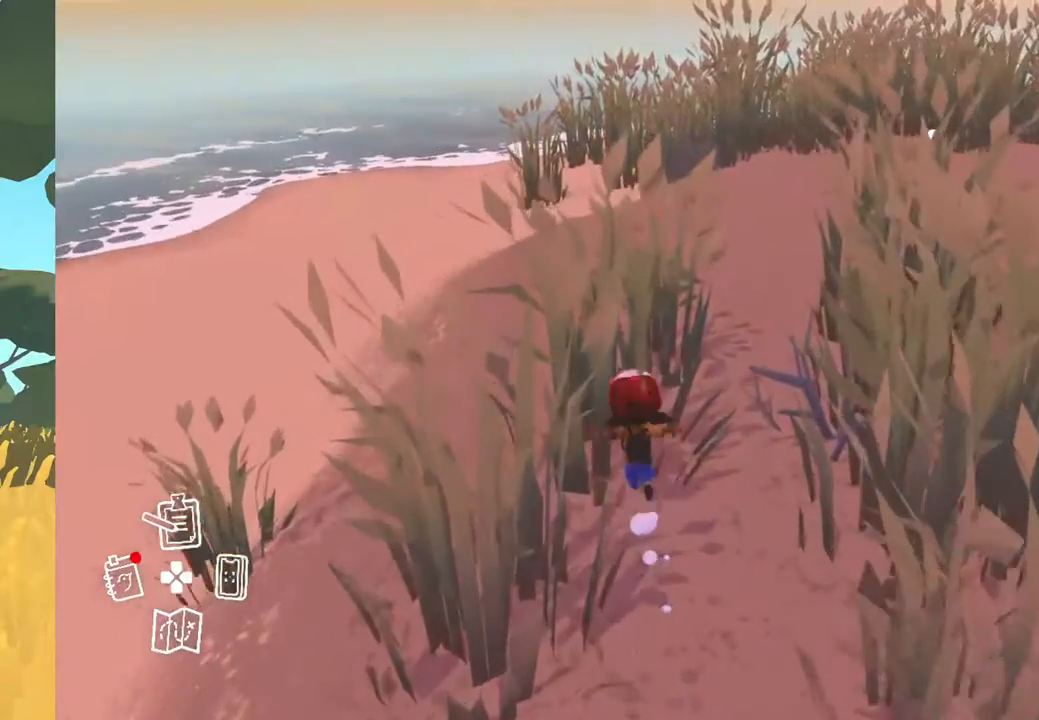
{"buttons": [], "left_stick": "up", "right_stick": "center", "events": []}
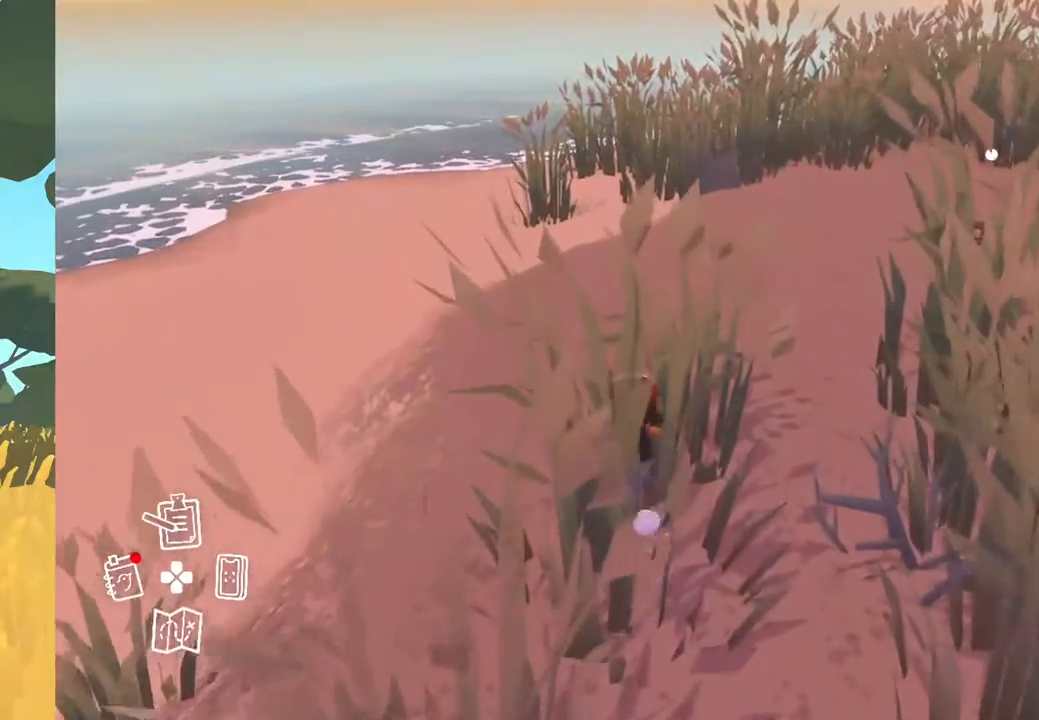
{"buttons": [], "left_stick": "up", "right_stick": "center", "events": []}
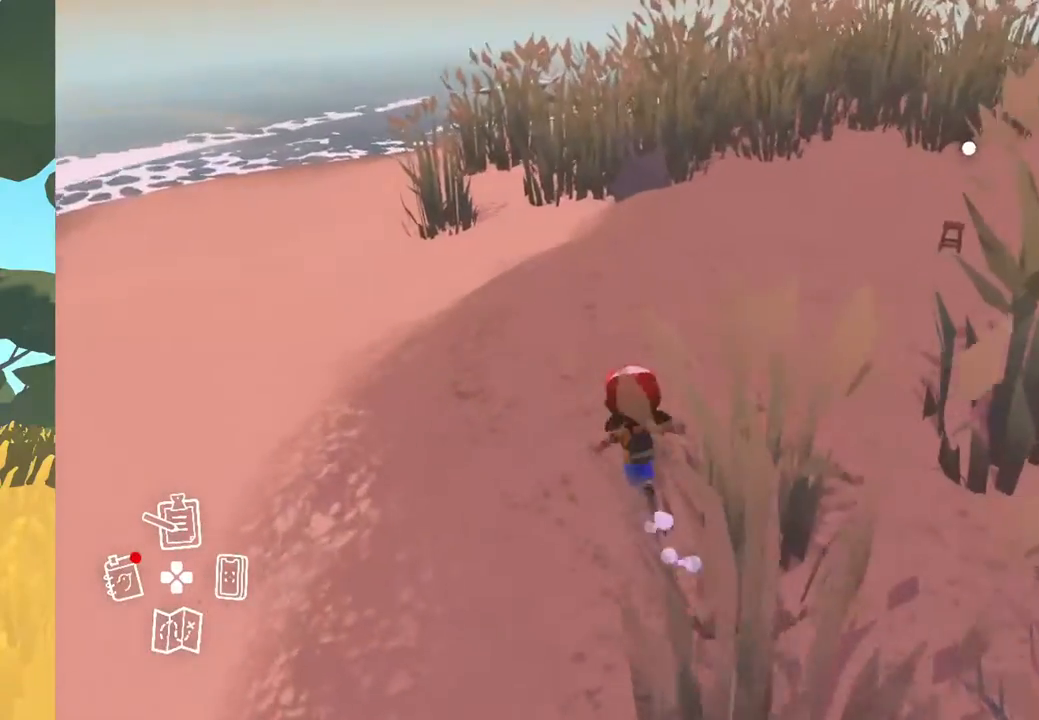
{"buttons": [], "left_stick": "up", "right_stick": "left", "events": [[167, "right_stick", "left"]]}
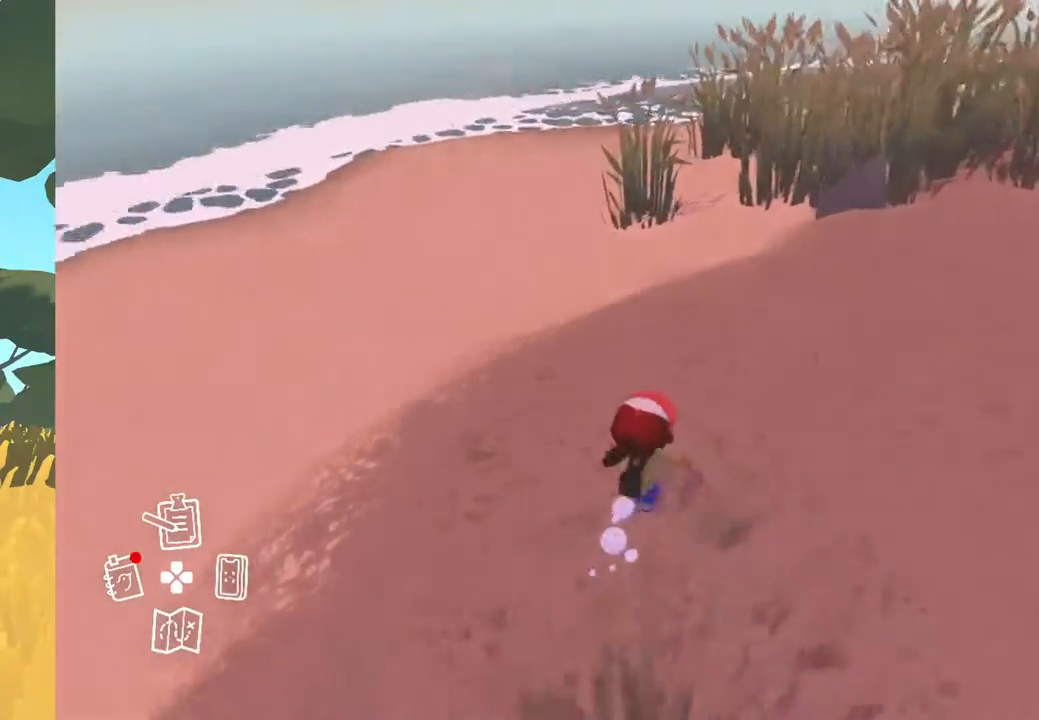
{"buttons": [], "left_stick": "center", "right_stick": "left", "events": [[183, "left_stick", "up-right"], [450, "left_stick", "center"]]}